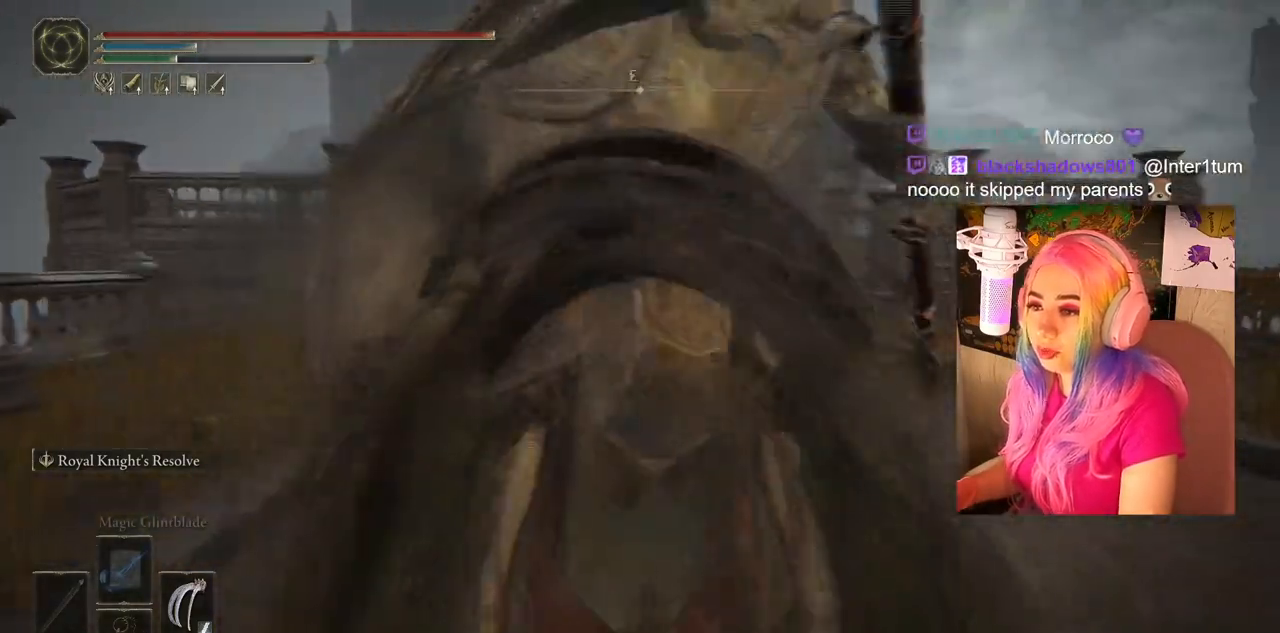
Gameplay with a controller (PlayStation layout); each line is a JSON object with the inputs held at the frame after it. "events" lists button and stick changes between this image and that frame as [ms after this image, input, new state], when the widget could be followed in between.
{"buttons": ["CIRCLE"], "left_stick": "up", "right_stick": "center", "events": [[267, "CIRCLE", "up"], [467, "CIRCLE", "down"]]}
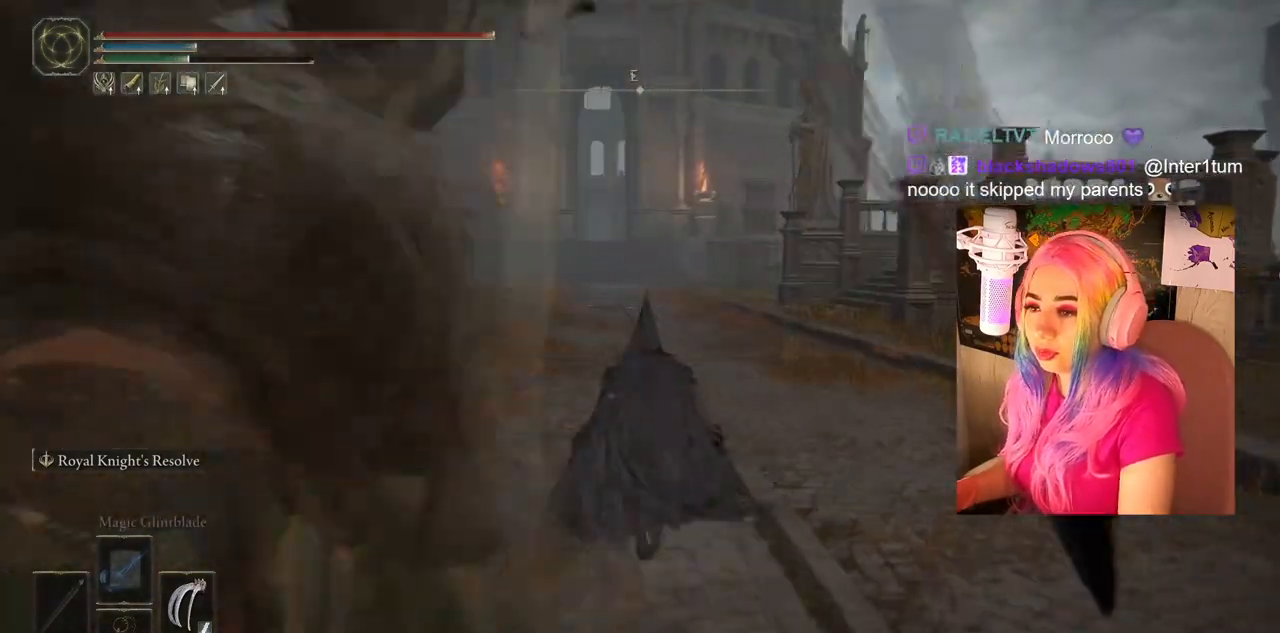
{"buttons": [], "left_stick": "up", "right_stick": "center", "events": [[83, "CIRCLE", "up"], [200, "CIRCLE", "down"], [317, "CIRCLE", "up"]]}
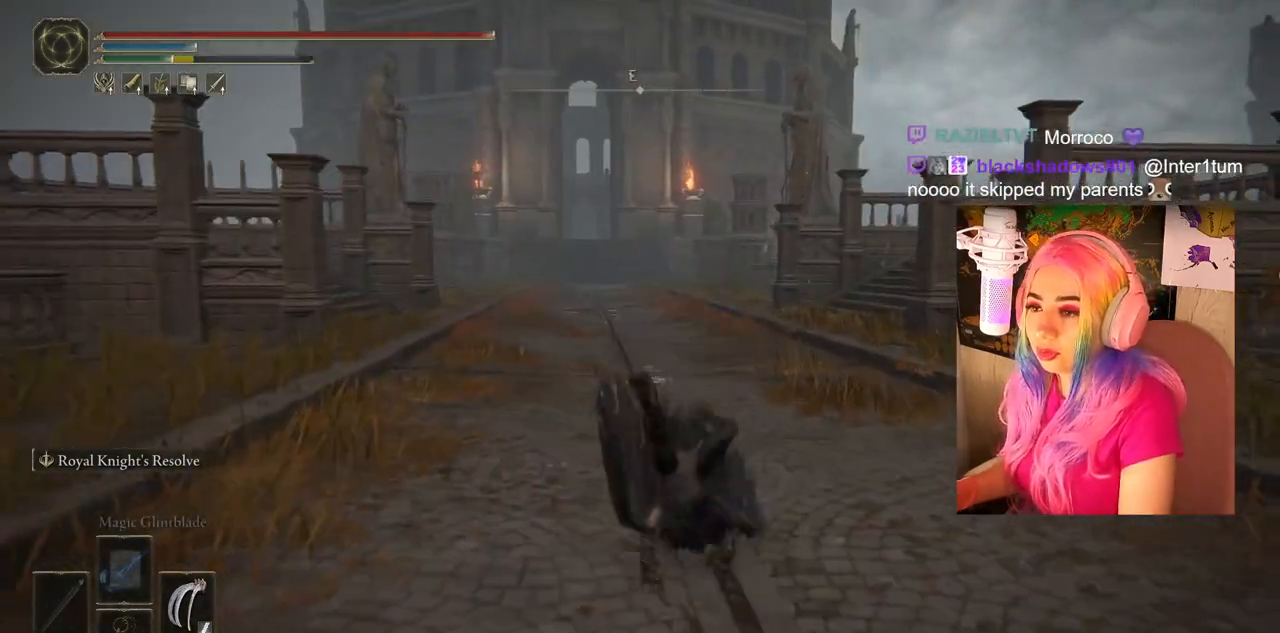
{"buttons": ["CIRCLE"], "left_stick": "up", "right_stick": "center", "events": [[117, "CIRCLE", "down"]]}
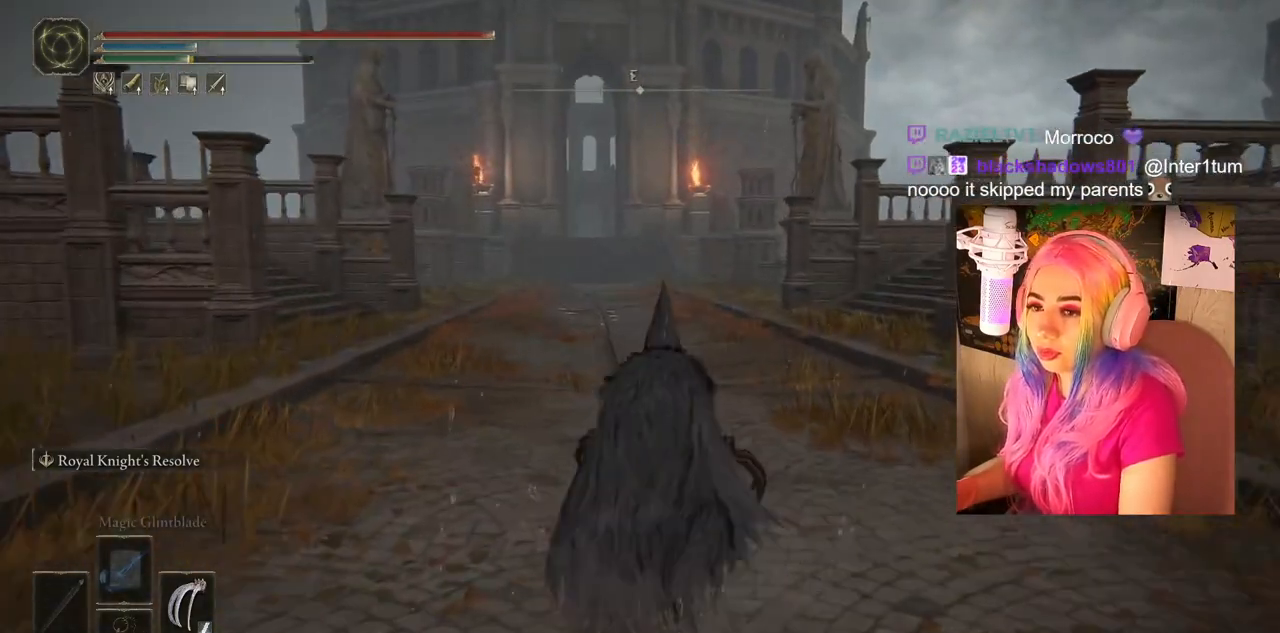
{"buttons": ["CIRCLE"], "left_stick": "up", "right_stick": "center", "events": []}
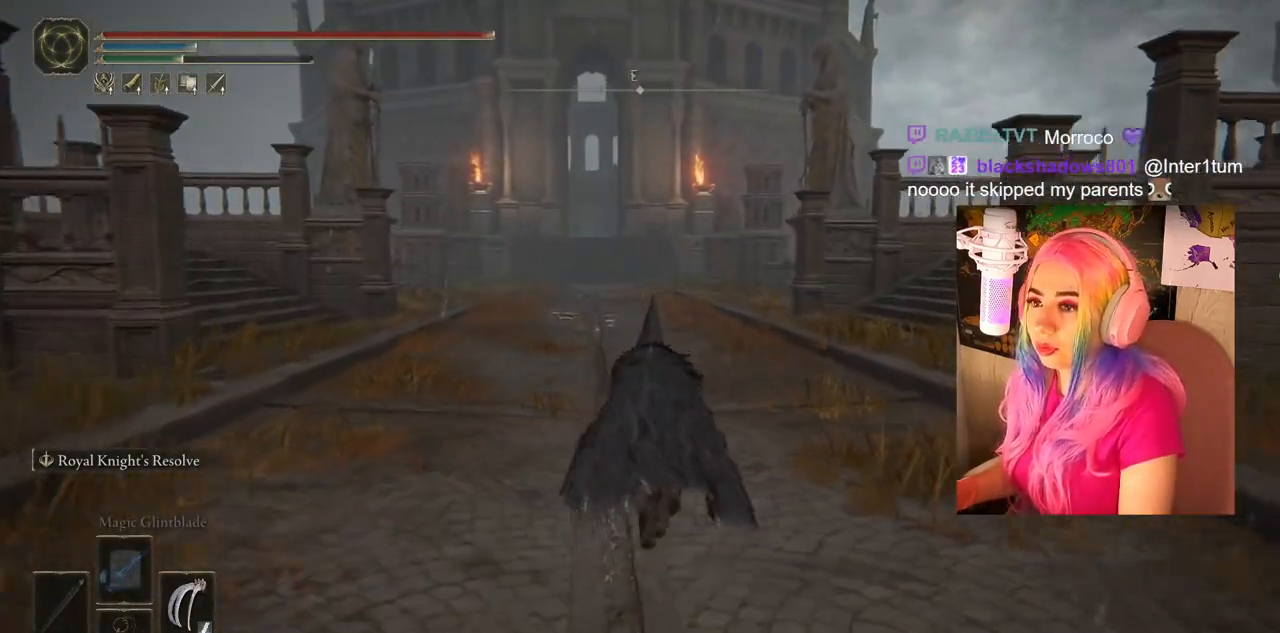
{"buttons": ["CIRCLE"], "left_stick": "up", "right_stick": "center", "events": []}
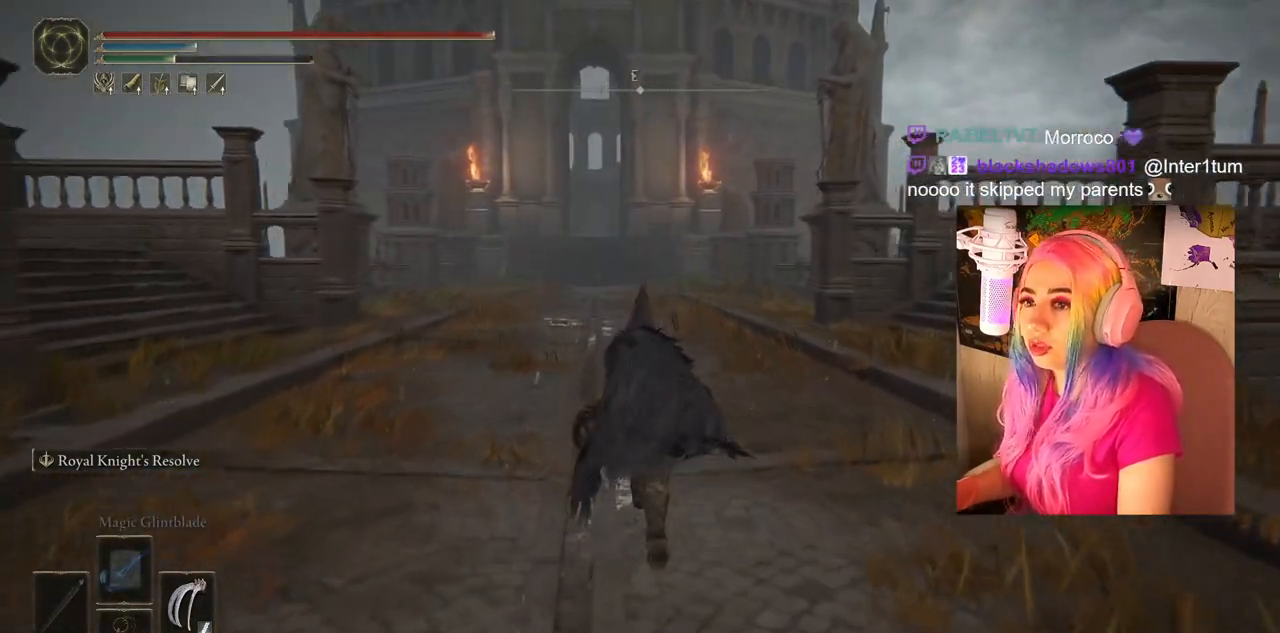
{"buttons": ["CIRCLE"], "left_stick": "up", "right_stick": "center", "events": []}
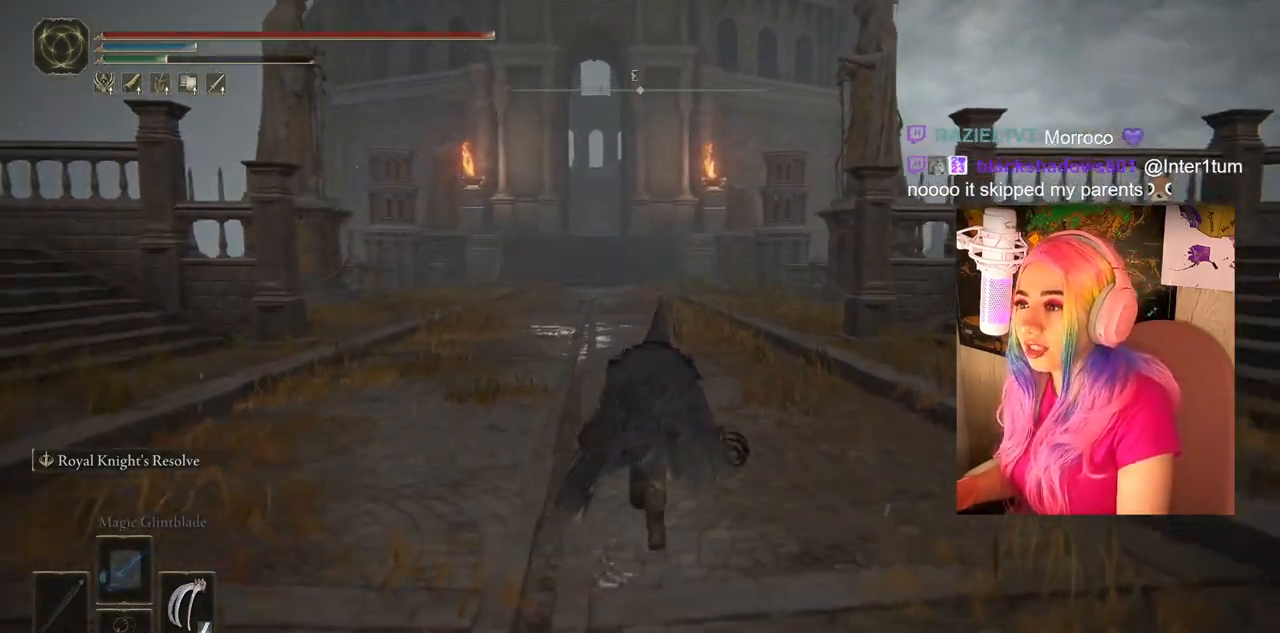
{"buttons": ["CIRCLE"], "left_stick": "up", "right_stick": "center", "events": []}
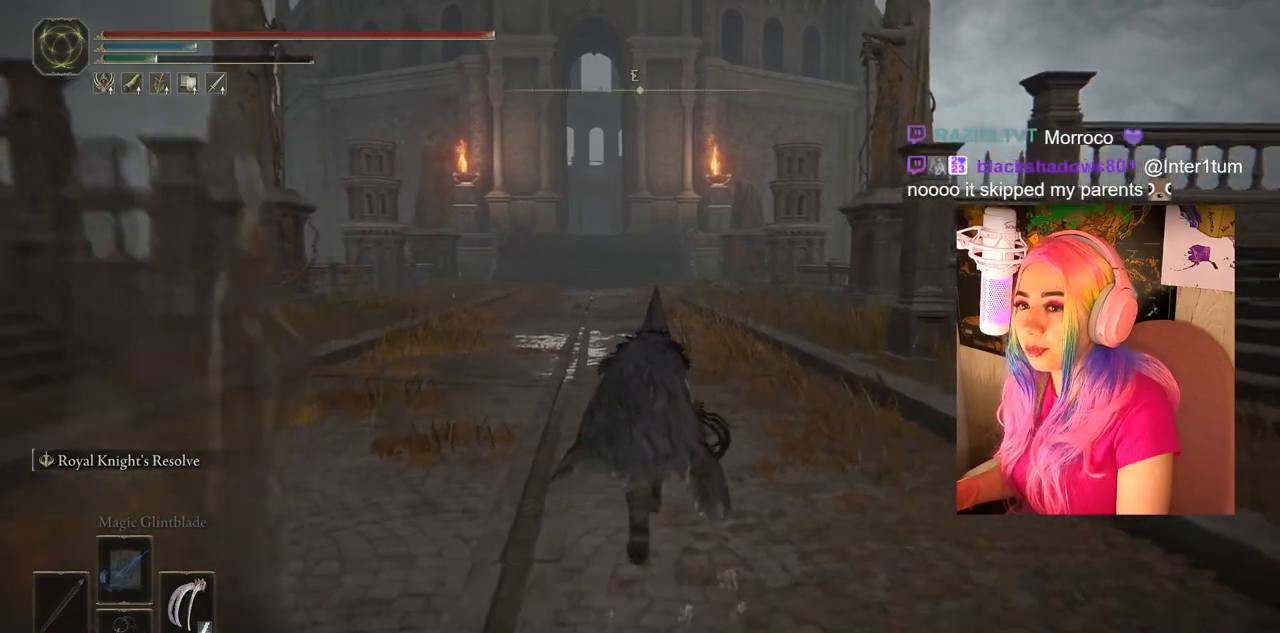
{"buttons": ["CIRCLE"], "left_stick": "up", "right_stick": "center", "events": []}
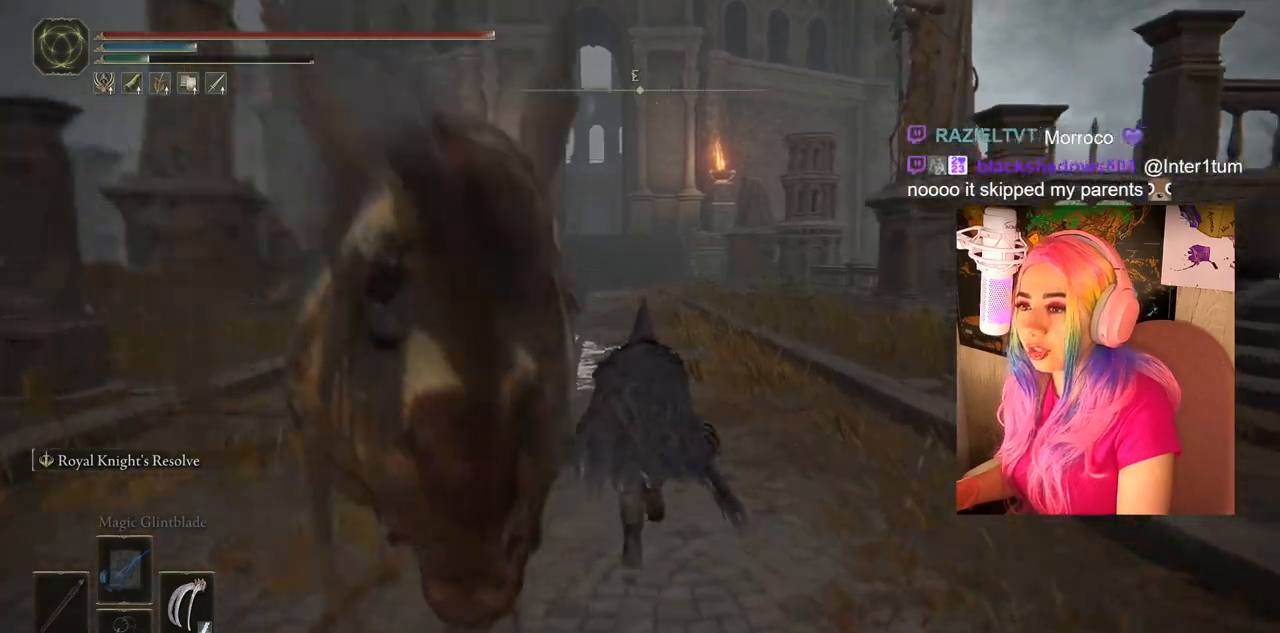
{"buttons": ["CIRCLE"], "left_stick": "up", "right_stick": "center", "events": []}
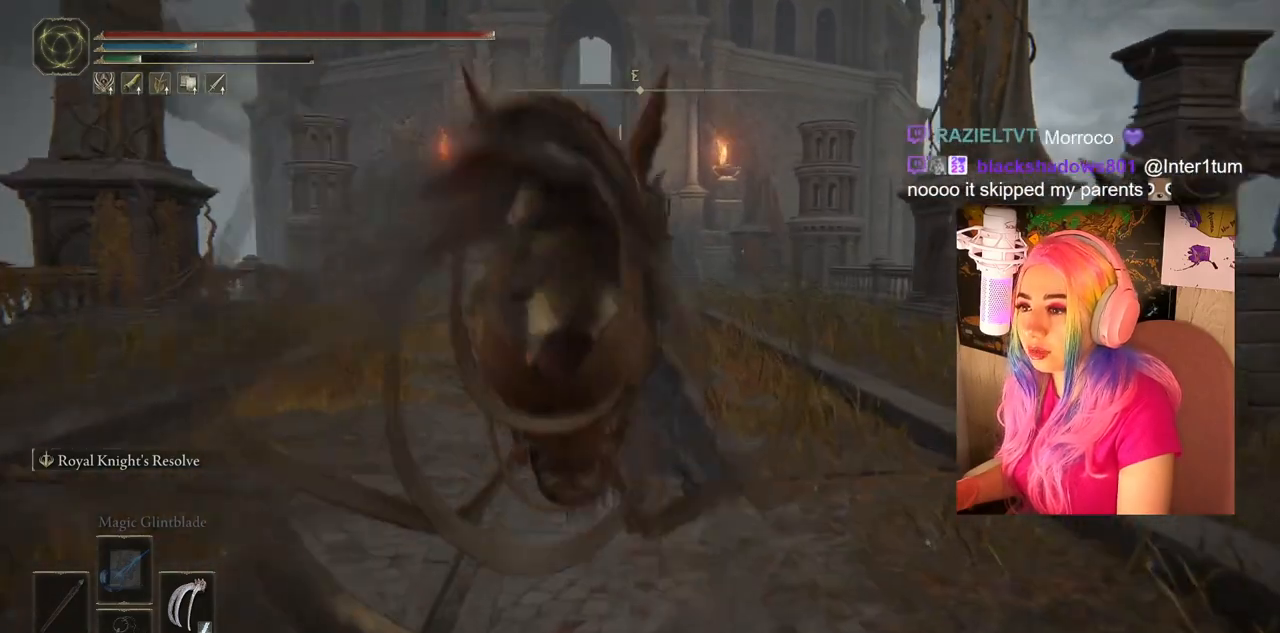
{"buttons": ["CIRCLE"], "left_stick": "up", "right_stick": "center", "events": []}
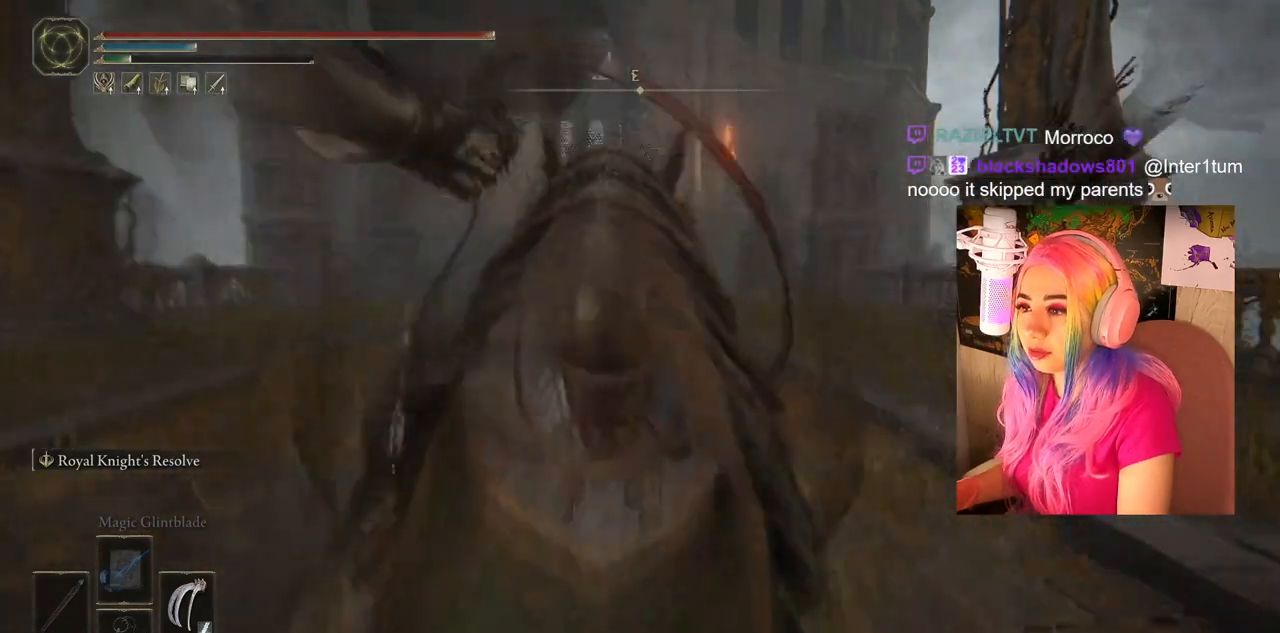
{"buttons": ["CIRCLE"], "left_stick": "up", "right_stick": "center", "events": []}
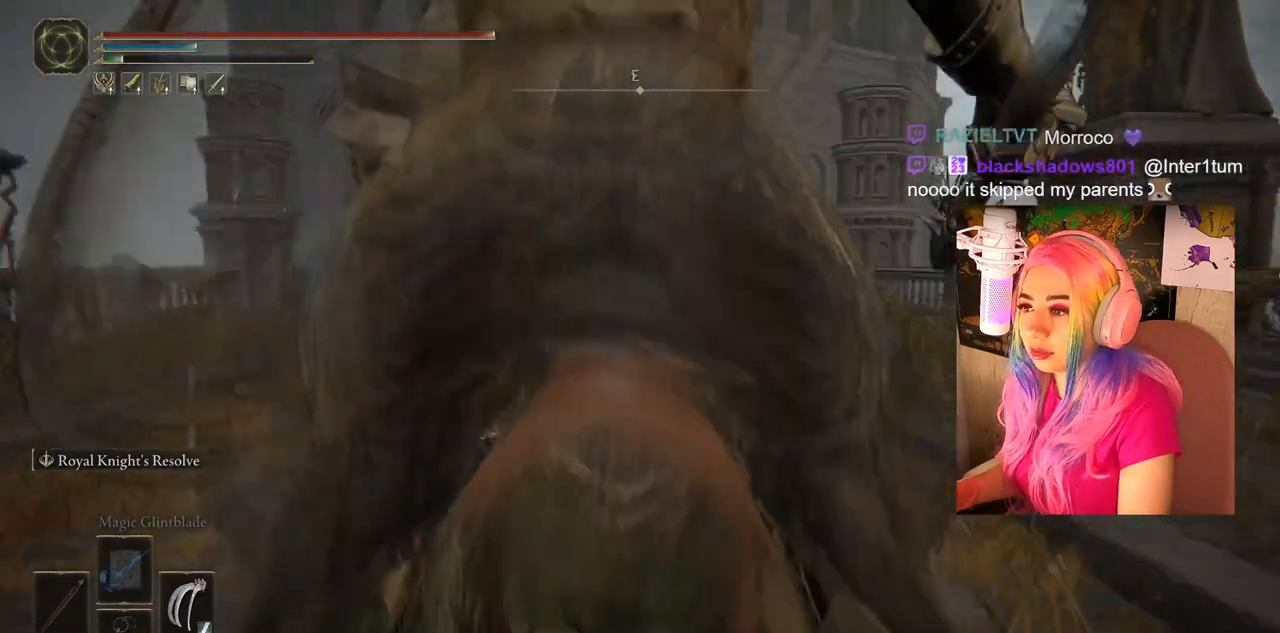
{"buttons": [], "left_stick": "up", "right_stick": "center", "events": [[483, "CIRCLE", "up"]]}
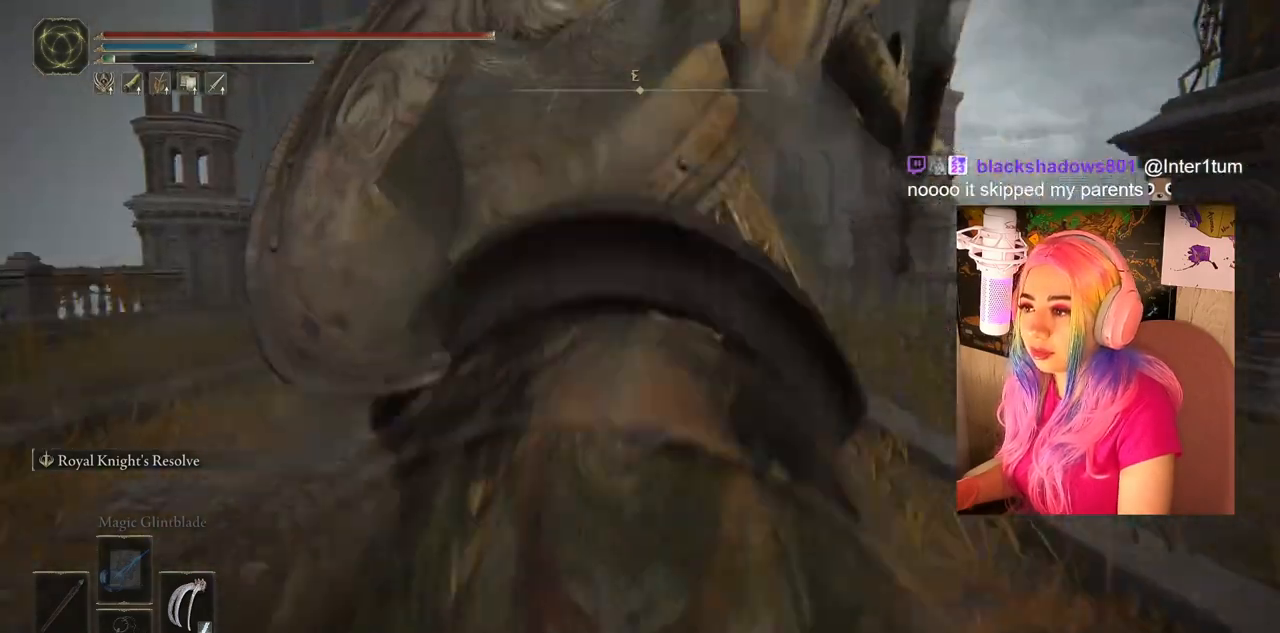
{"buttons": ["CIRCLE"], "left_stick": "up", "right_stick": "center", "events": [[200, "CIRCLE", "down"], [333, "CIRCLE", "up"], [483, "CIRCLE", "down"]]}
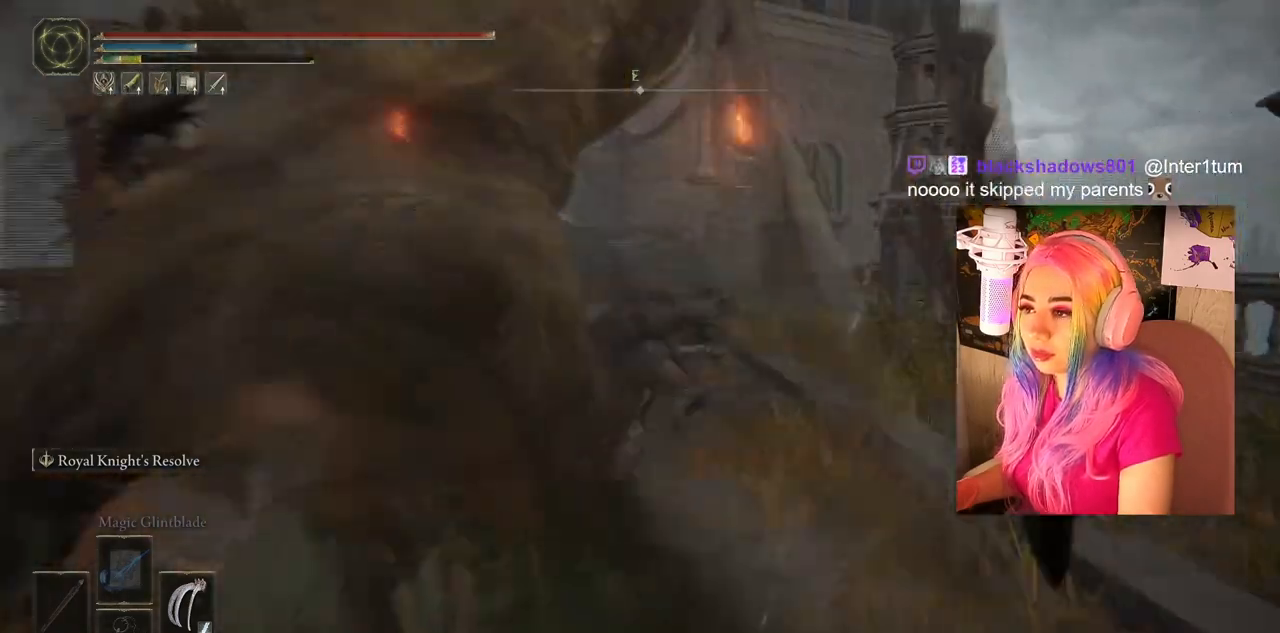
{"buttons": [], "left_stick": "up", "right_stick": "center", "events": [[83, "CIRCLE", "up"], [317, "CIRCLE", "down"], [400, "CIRCLE", "up"]]}
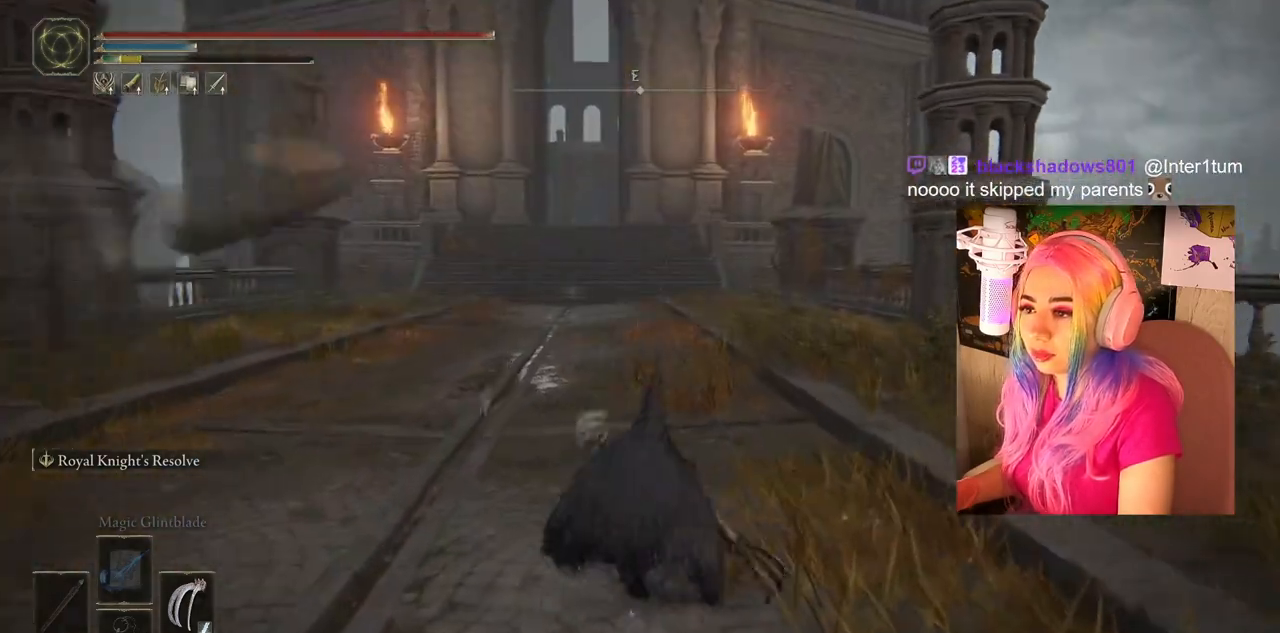
{"buttons": ["CIRCLE"], "left_stick": "up", "right_stick": "center", "events": [[317, "CIRCLE", "down"]]}
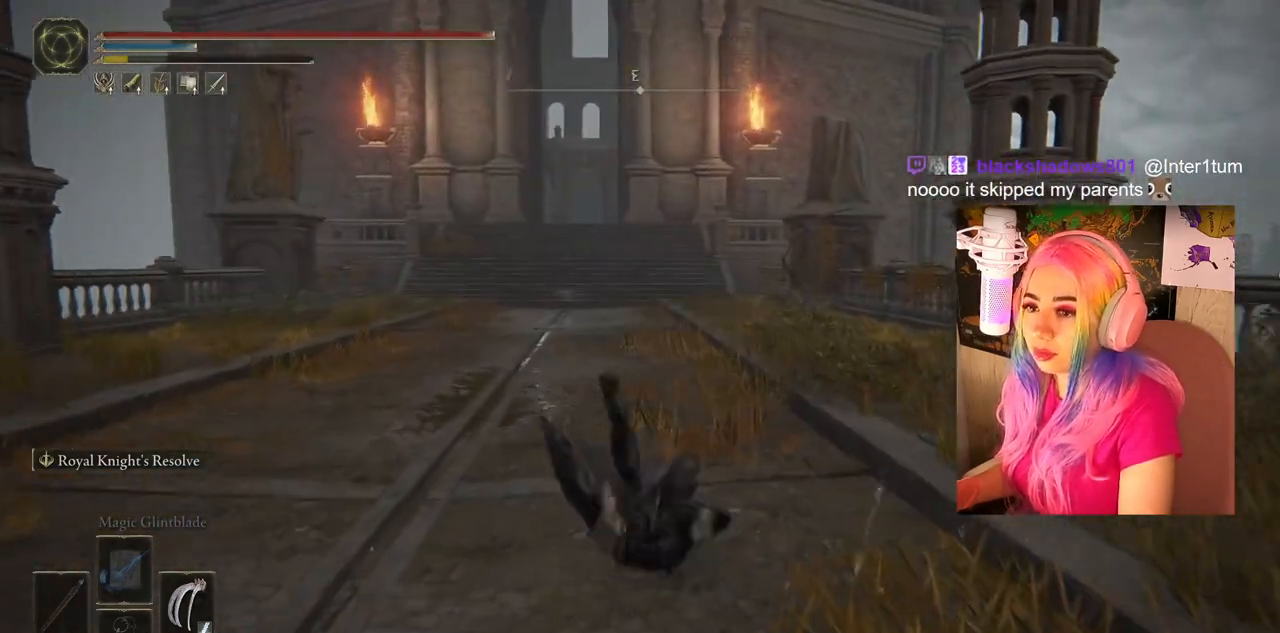
{"buttons": ["CIRCLE"], "left_stick": "up", "right_stick": "center", "events": []}
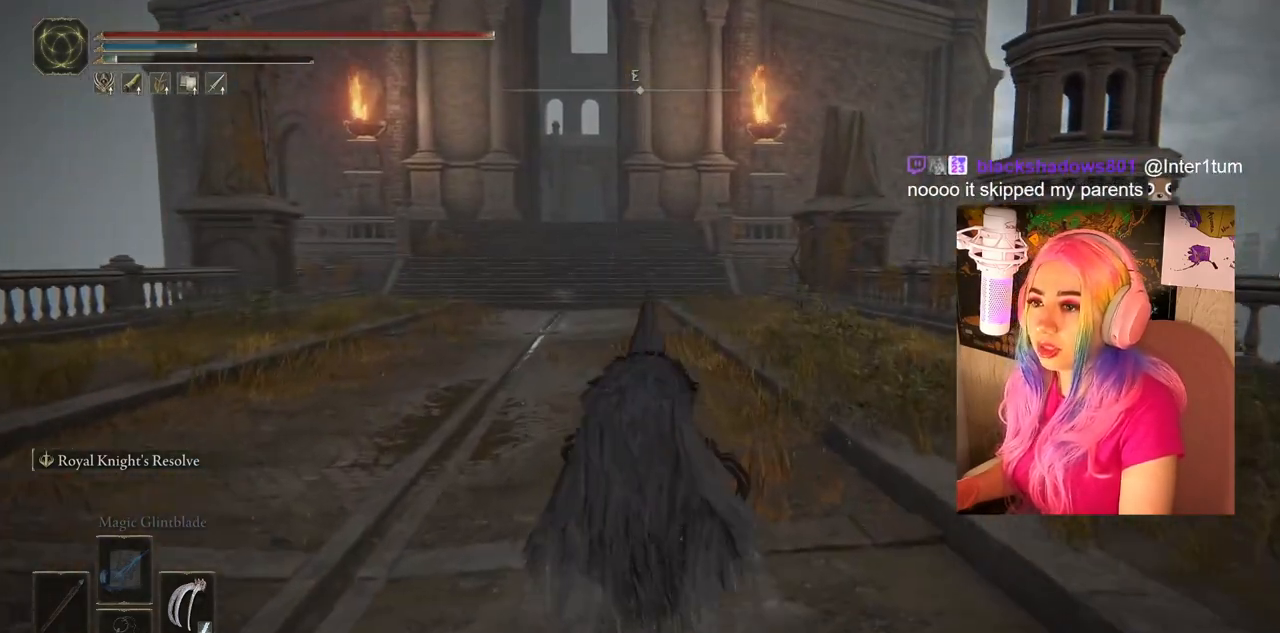
{"buttons": ["CIRCLE"], "left_stick": "up", "right_stick": "center", "events": []}
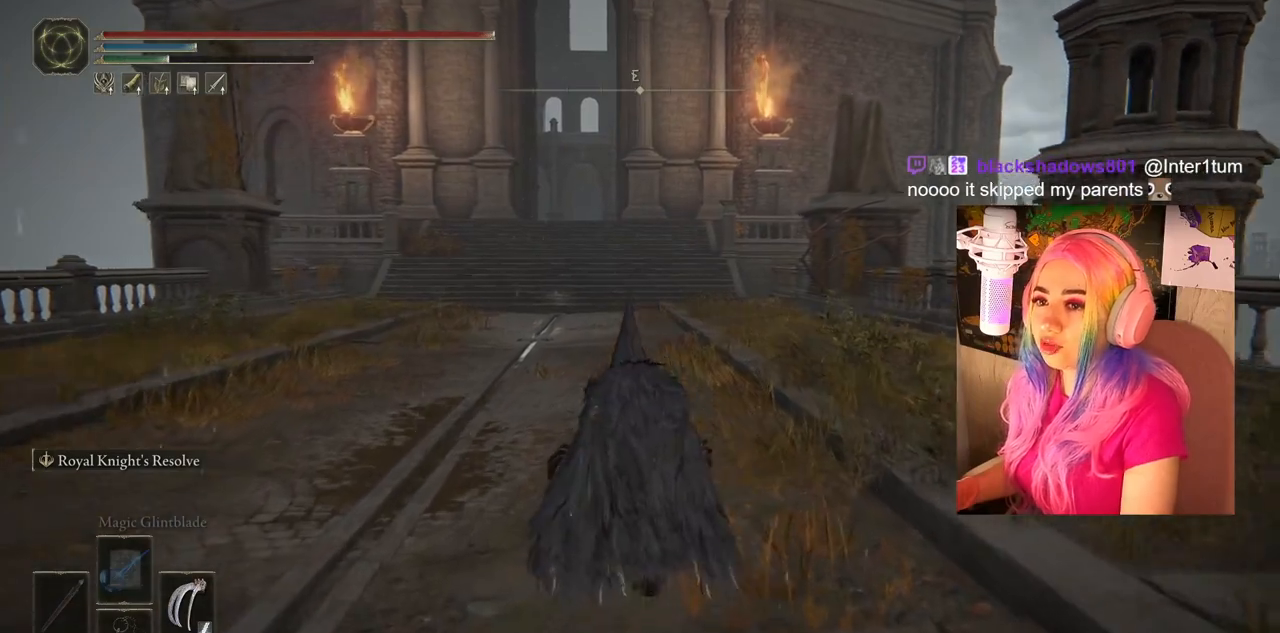
{"buttons": ["CIRCLE"], "left_stick": "up", "right_stick": "center", "events": []}
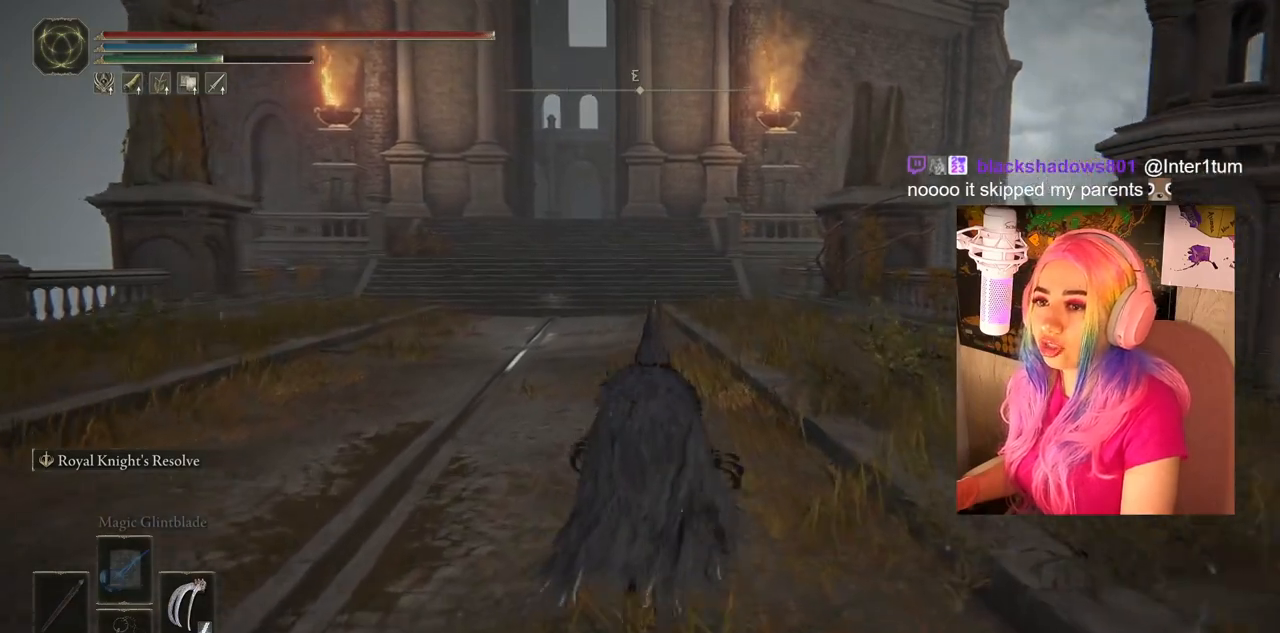
{"buttons": ["CIRCLE"], "left_stick": "up", "right_stick": "center", "events": []}
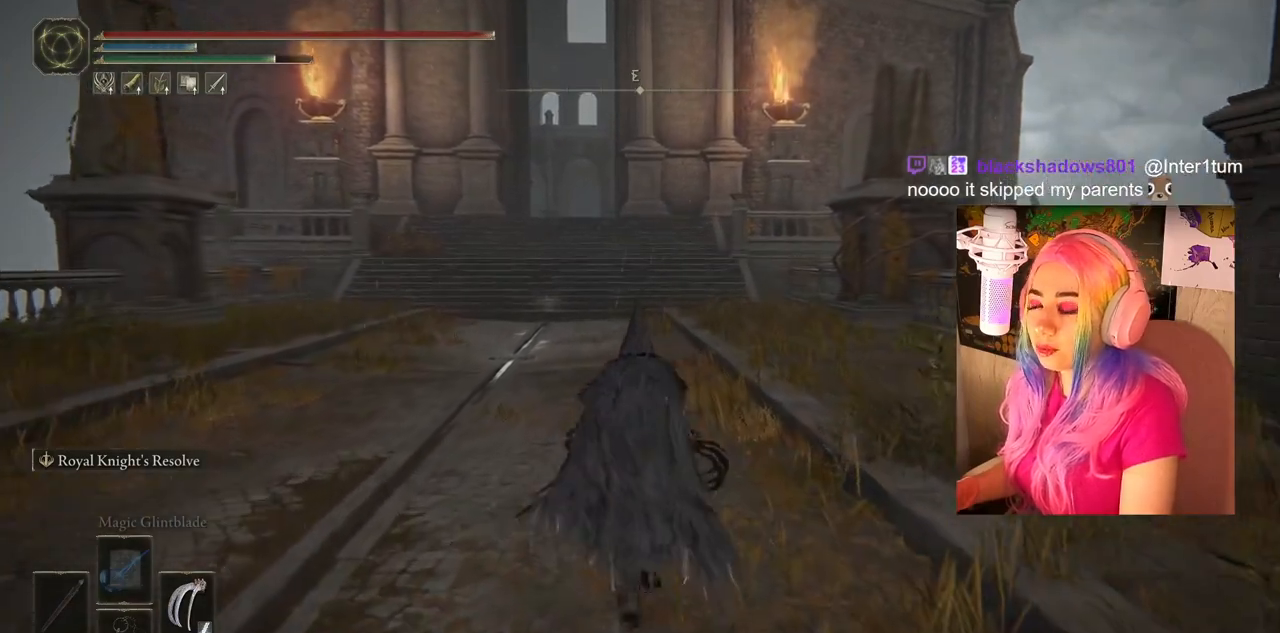
{"buttons": ["CIRCLE"], "left_stick": "up", "right_stick": "center", "events": []}
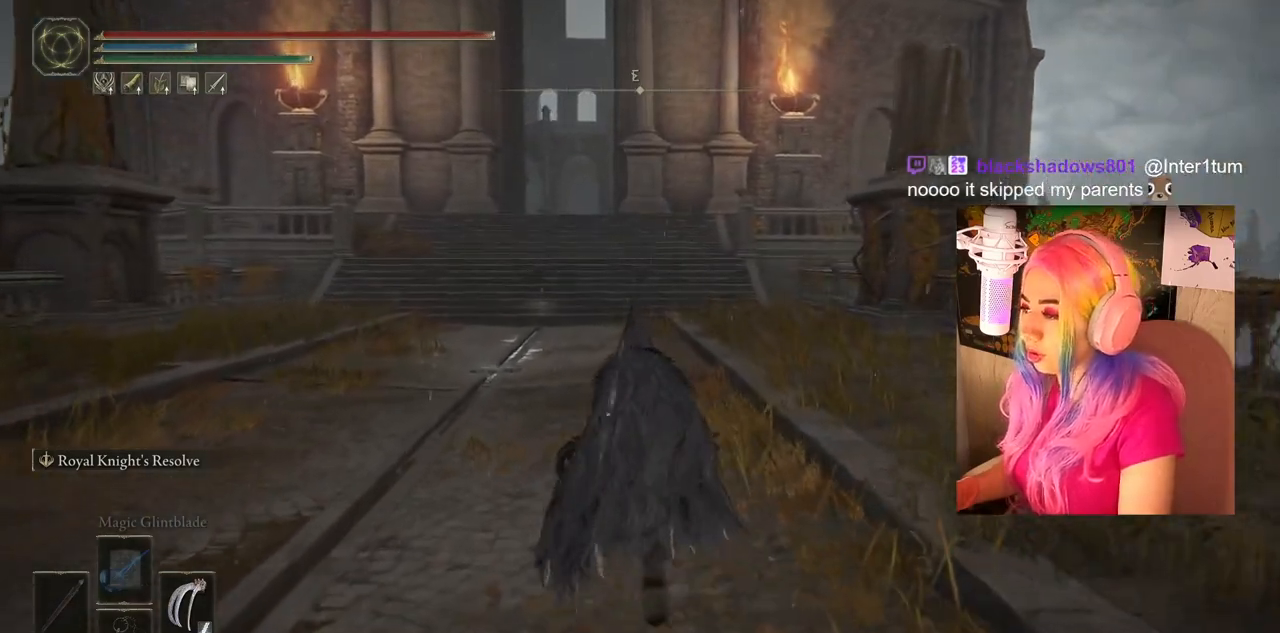
{"buttons": ["CIRCLE"], "left_stick": "up", "right_stick": "center", "events": []}
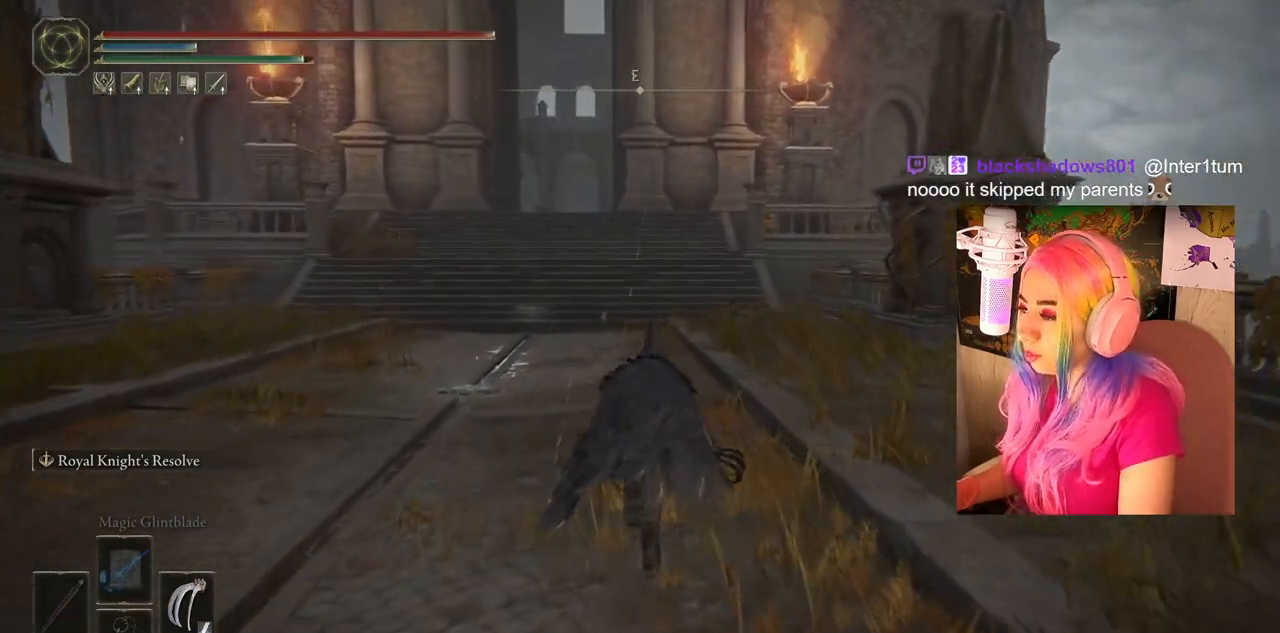
{"buttons": ["CIRCLE"], "left_stick": "up", "right_stick": "center", "events": []}
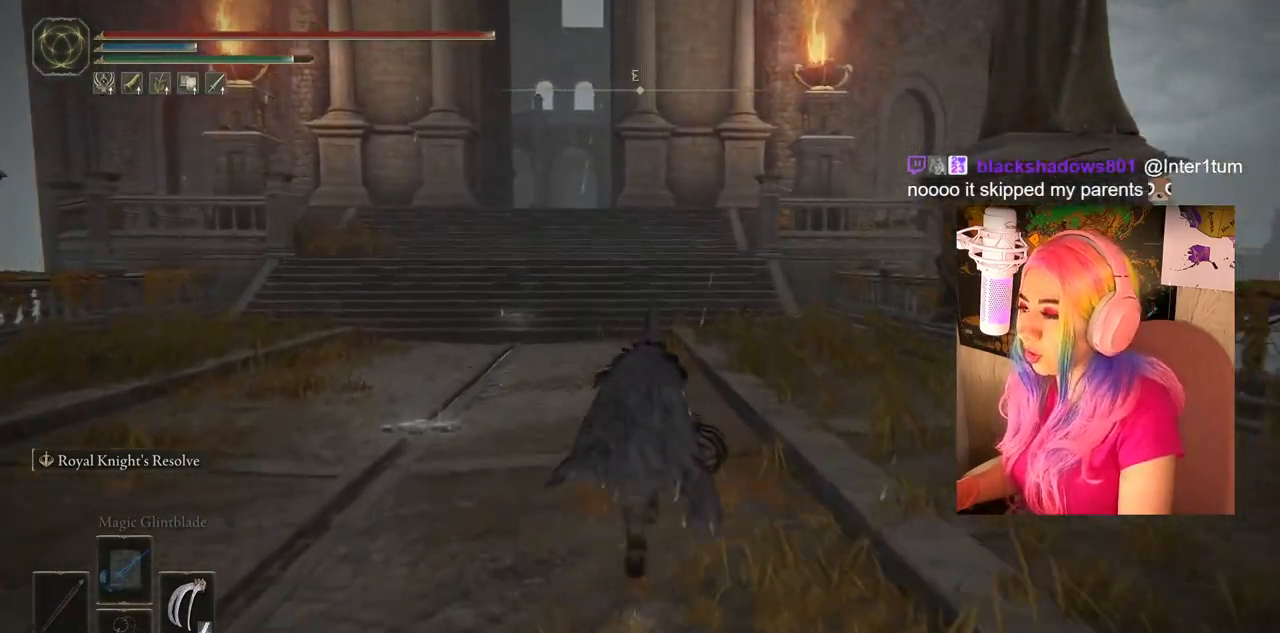
{"buttons": ["CIRCLE"], "left_stick": "up", "right_stick": "center", "events": []}
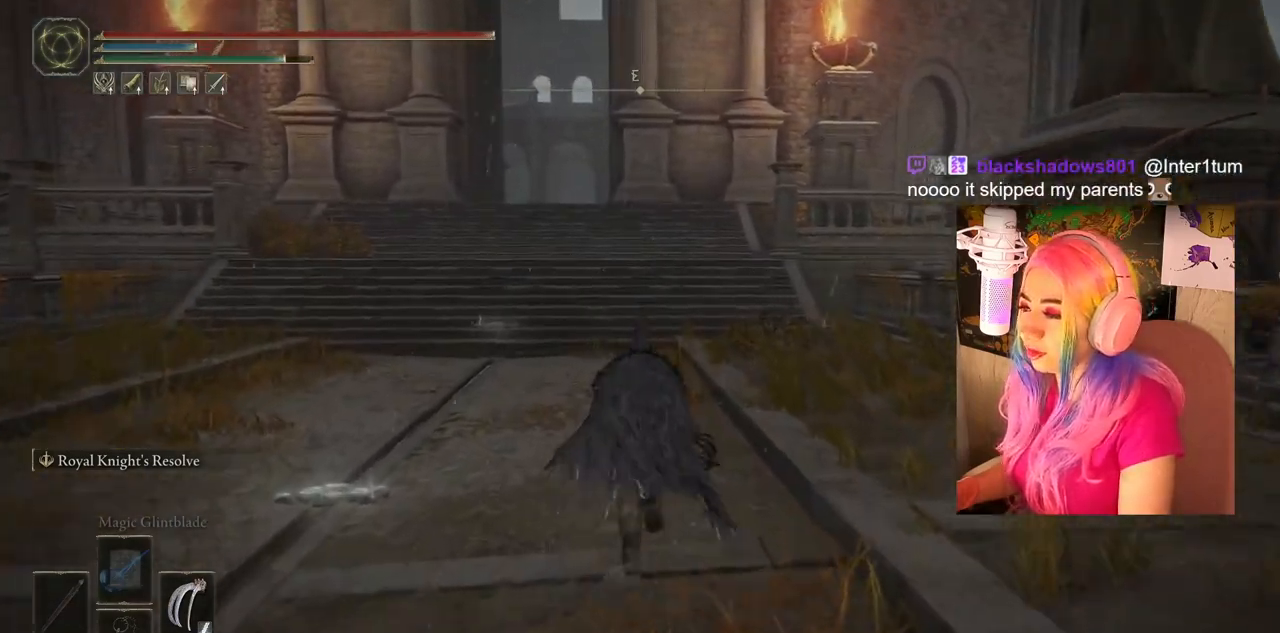
{"buttons": ["CIRCLE"], "left_stick": "up", "right_stick": "center", "events": []}
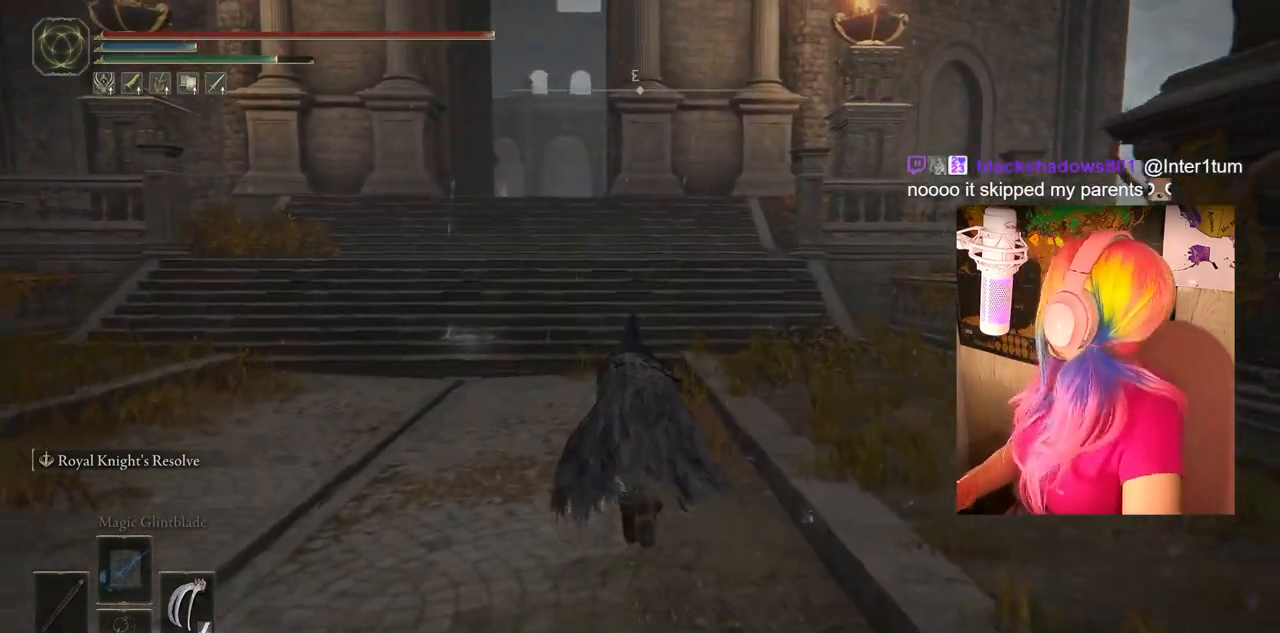
{"buttons": ["CIRCLE"], "left_stick": "up", "right_stick": "center", "events": []}
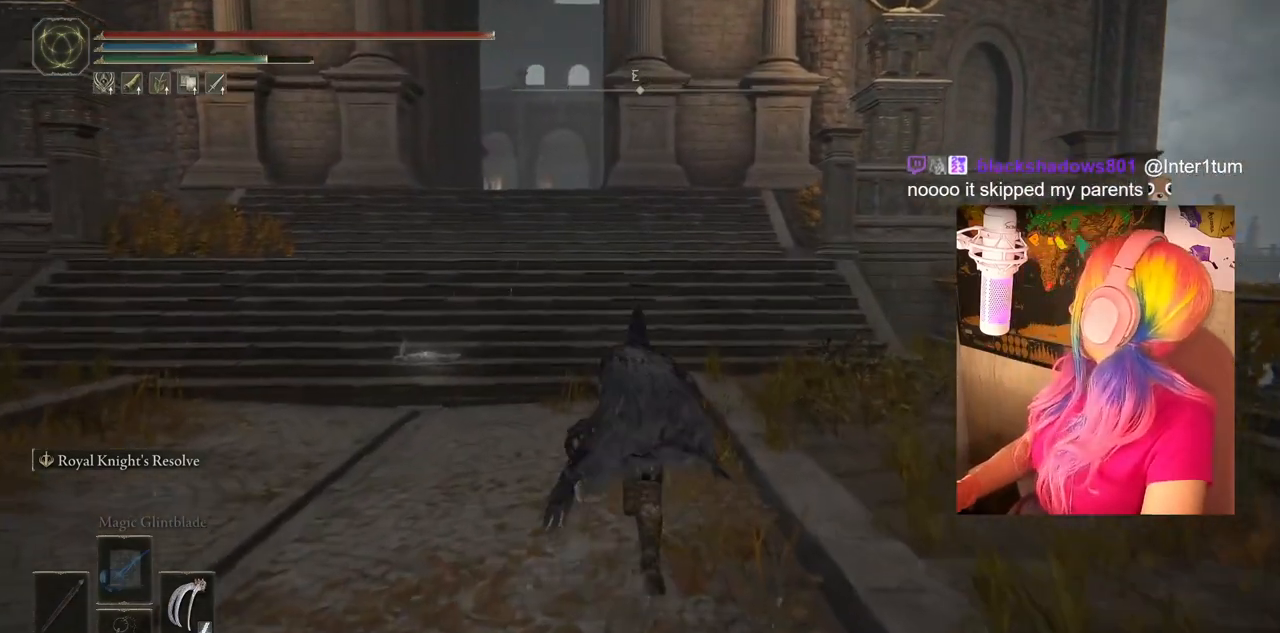
{"buttons": ["CIRCLE"], "left_stick": "up", "right_stick": "center", "events": []}
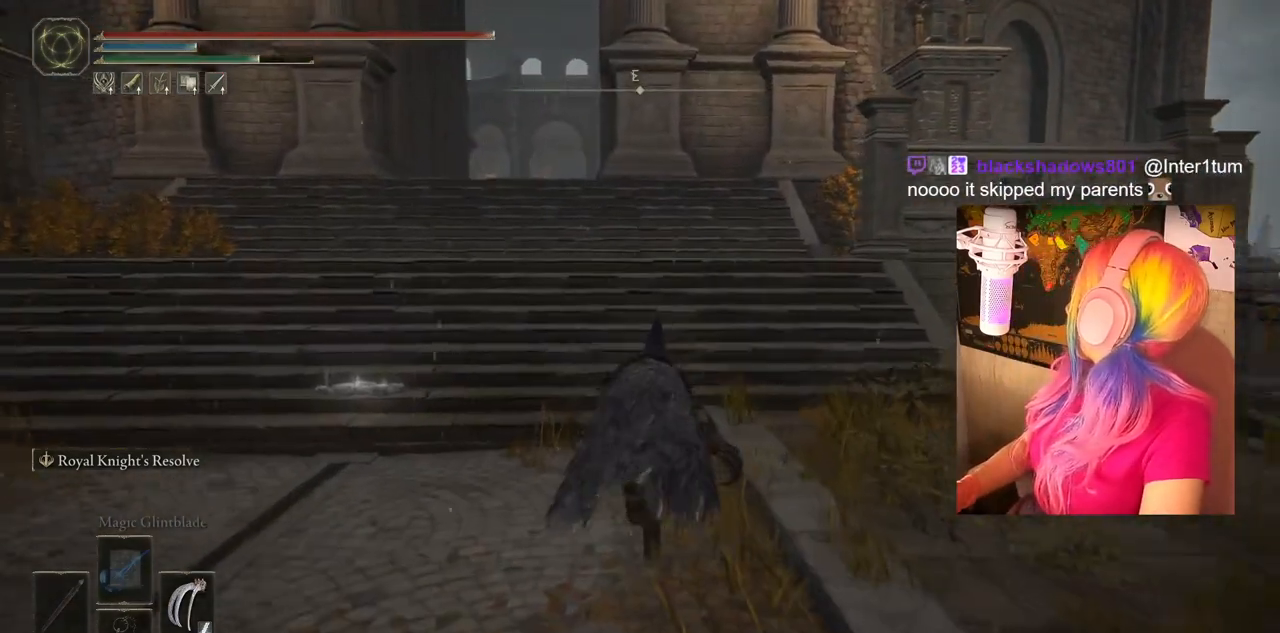
{"buttons": ["CIRCLE"], "left_stick": "up", "right_stick": "center", "events": []}